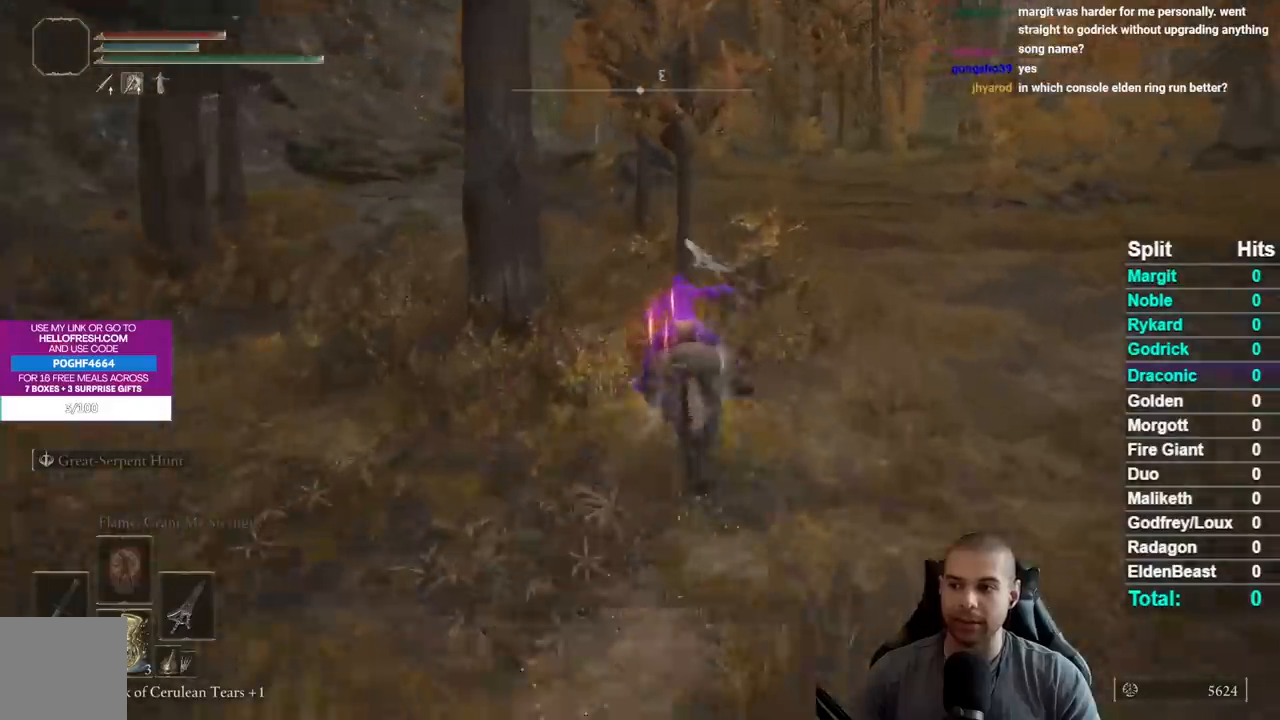
Gameplay with a controller (Xbox layout); each line is a JSON object with the inputs held at the frame after it. "events" lists button and stick changes between this image and that frame as [ms after this image, input, new state], when the widget could be followed in between.
{"buttons": [], "left_stick": "up-right", "right_stick": "center", "events": [[33, "B", "down"], [167, "B", "up"], [367, "right_stick", "left"], [433, "right_stick", "center"]]}
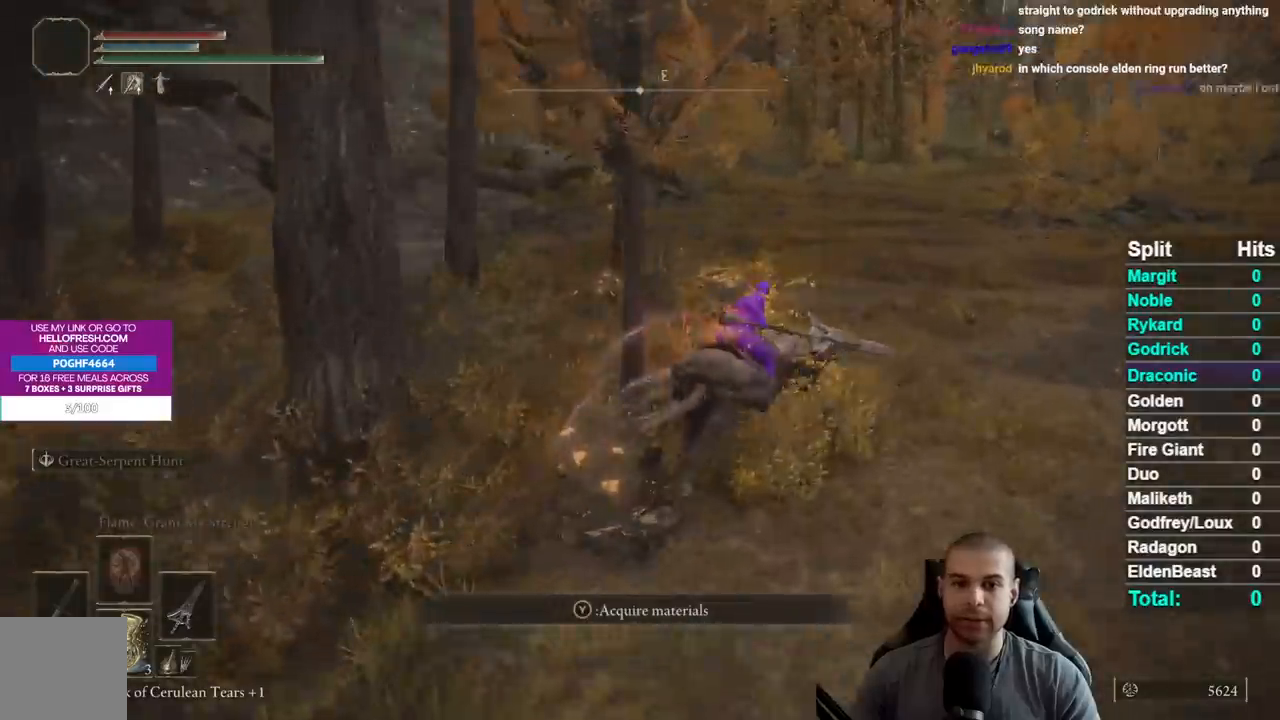
{"buttons": ["B"], "left_stick": "up", "right_stick": "center", "events": [[33, "left_stick", "up"], [67, "B", "down"], [150, "B", "up"], [250, "B", "down"], [333, "B", "up"], [417, "B", "down"]]}
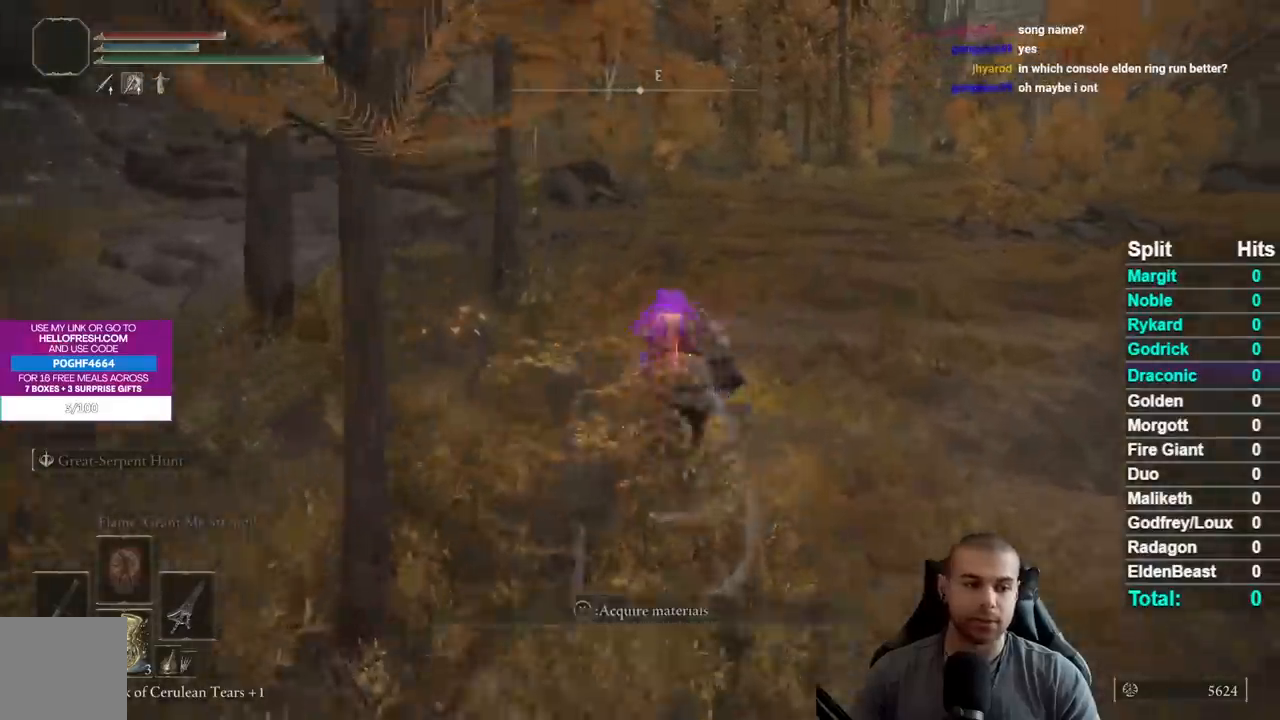
{"buttons": [], "left_stick": "up", "right_stick": "center", "events": [[17, "B", "up"], [133, "right_stick", "left"], [250, "right_stick", "center"], [350, "B", "down"], [433, "B", "up"]]}
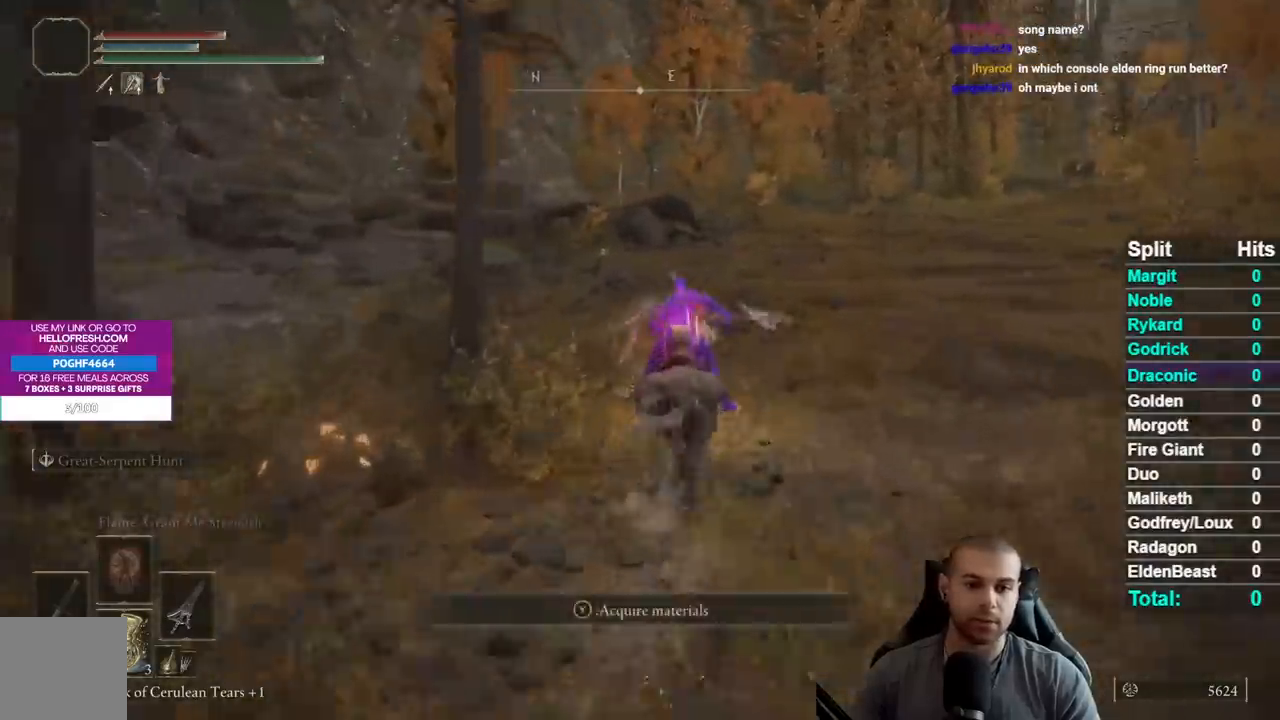
{"buttons": [], "left_stick": "up", "right_stick": "center", "events": [[17, "B", "down"], [100, "B", "up"], [183, "B", "down"], [300, "B", "up"]]}
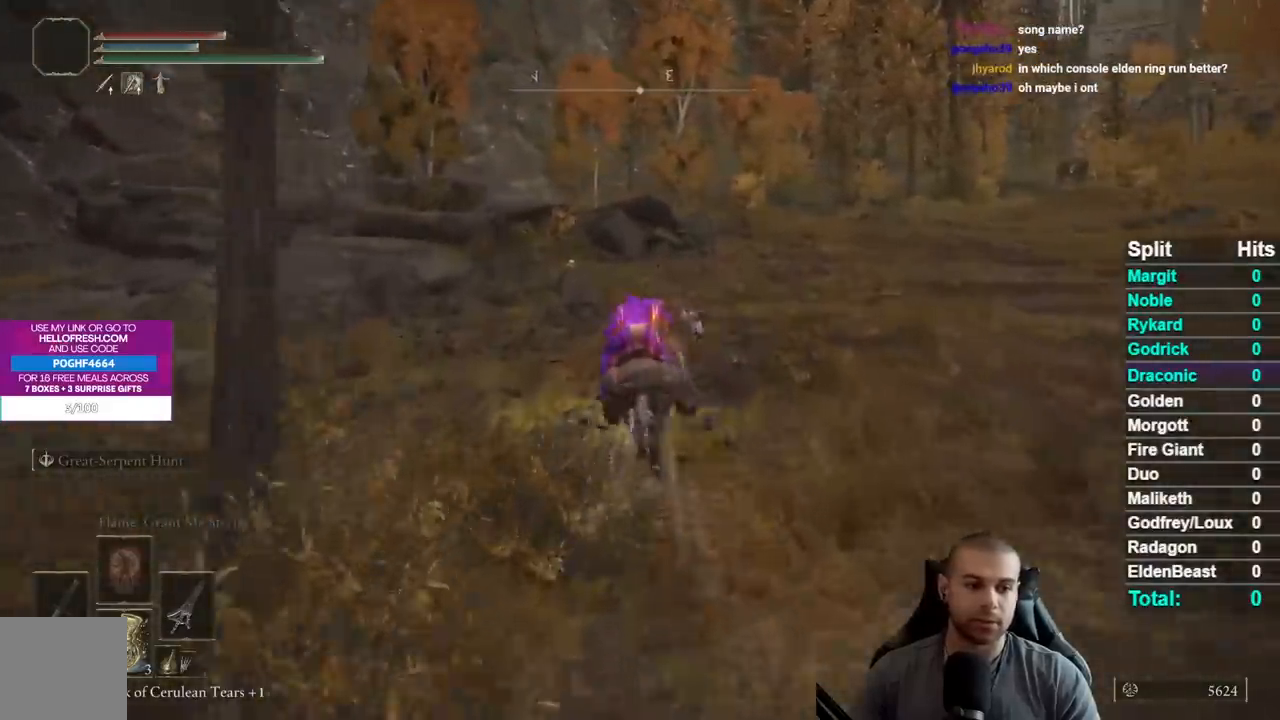
{"buttons": ["B"], "left_stick": "up", "right_stick": "center", "events": [[117, "B", "down"], [217, "B", "up"], [283, "B", "down"], [367, "B", "up"], [450, "B", "down"]]}
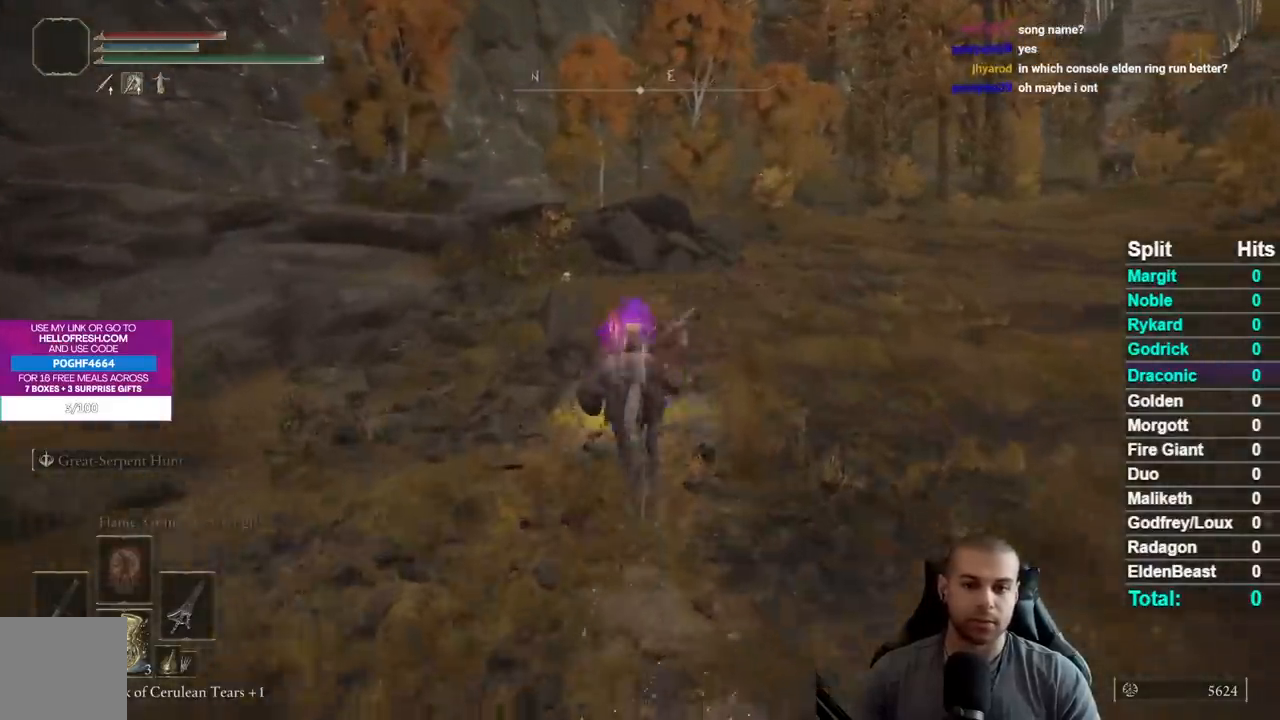
{"buttons": ["B"], "left_stick": "up", "right_stick": "center", "events": [[50, "B", "up"], [433, "B", "down"]]}
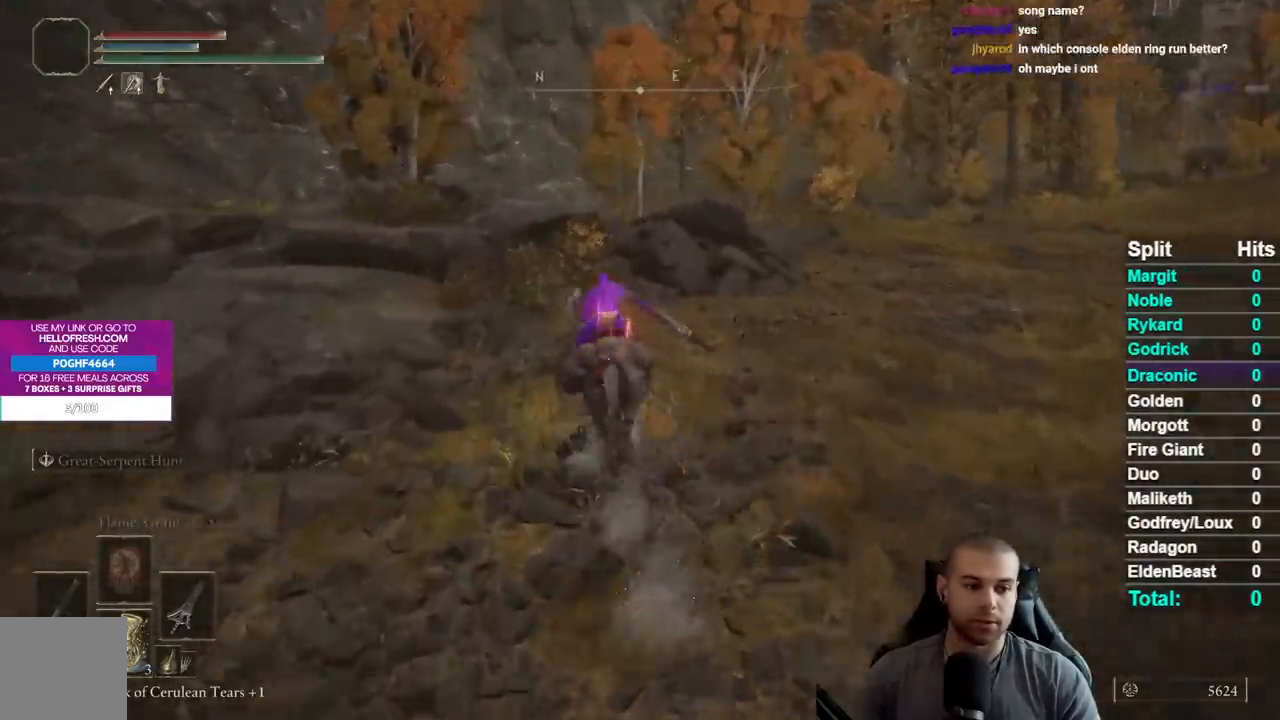
{"buttons": [], "left_stick": "up", "right_stick": "center", "events": [[17, "B", "up"], [83, "B", "down"], [200, "B", "up"]]}
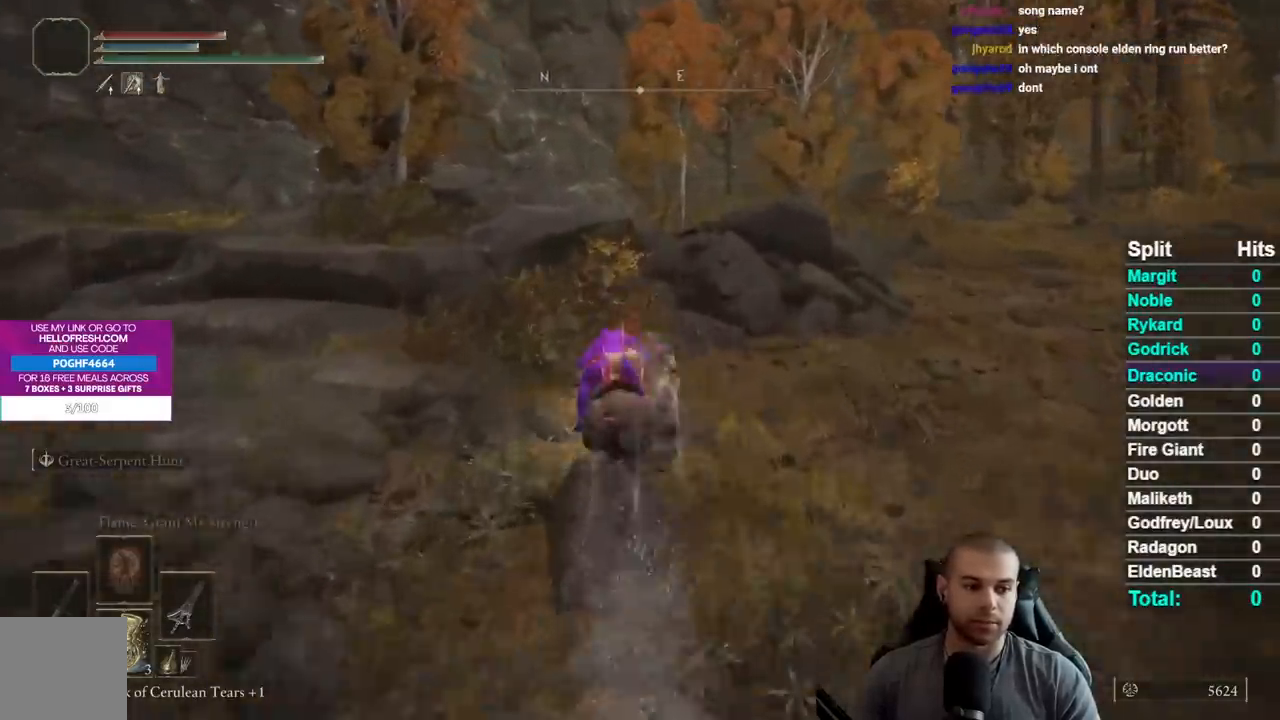
{"buttons": ["A"], "left_stick": "up", "right_stick": "center", "events": [[167, "A", "down"], [283, "A", "up"], [467, "A", "down"]]}
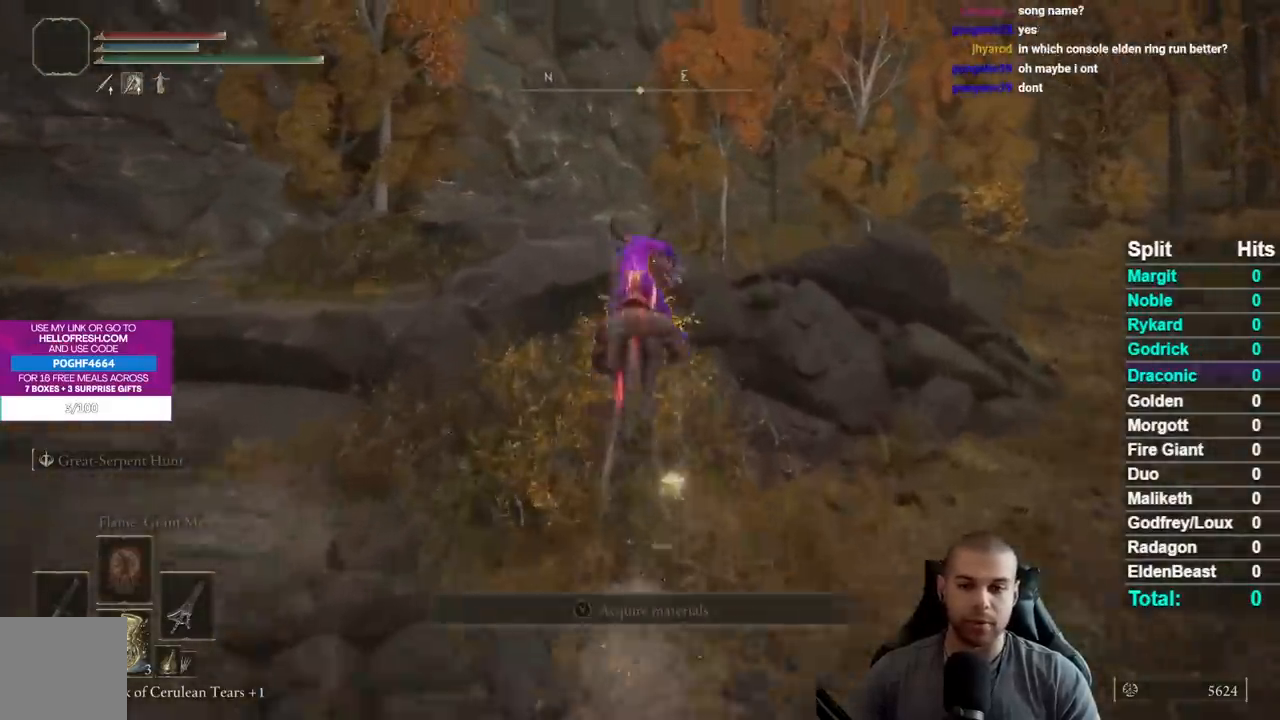
{"buttons": [], "left_stick": "up-left", "right_stick": "center", "events": [[83, "A", "up"], [333, "right_stick", "down-right"], [400, "left_stick", "up-left"], [500, "right_stick", "center"]]}
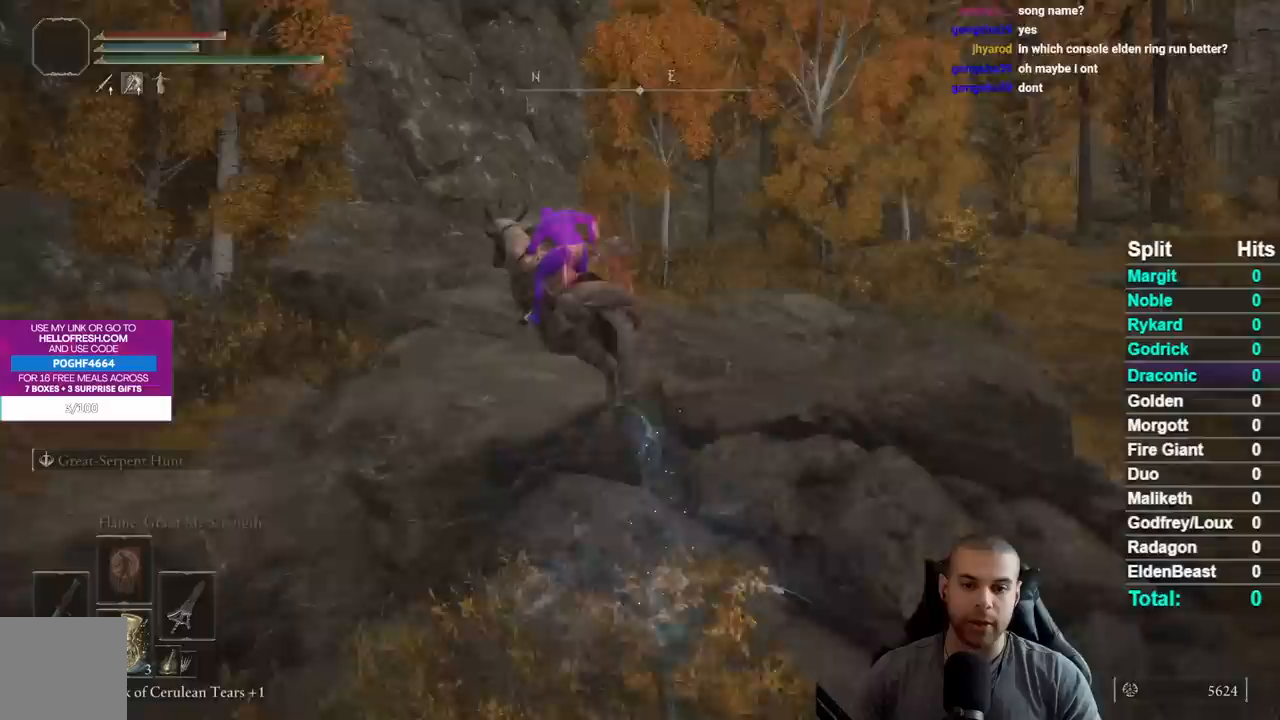
{"buttons": [], "left_stick": "up", "right_stick": "center", "events": [[150, "left_stick", "up"], [200, "right_stick", "down-right"], [317, "right_stick", "center"]]}
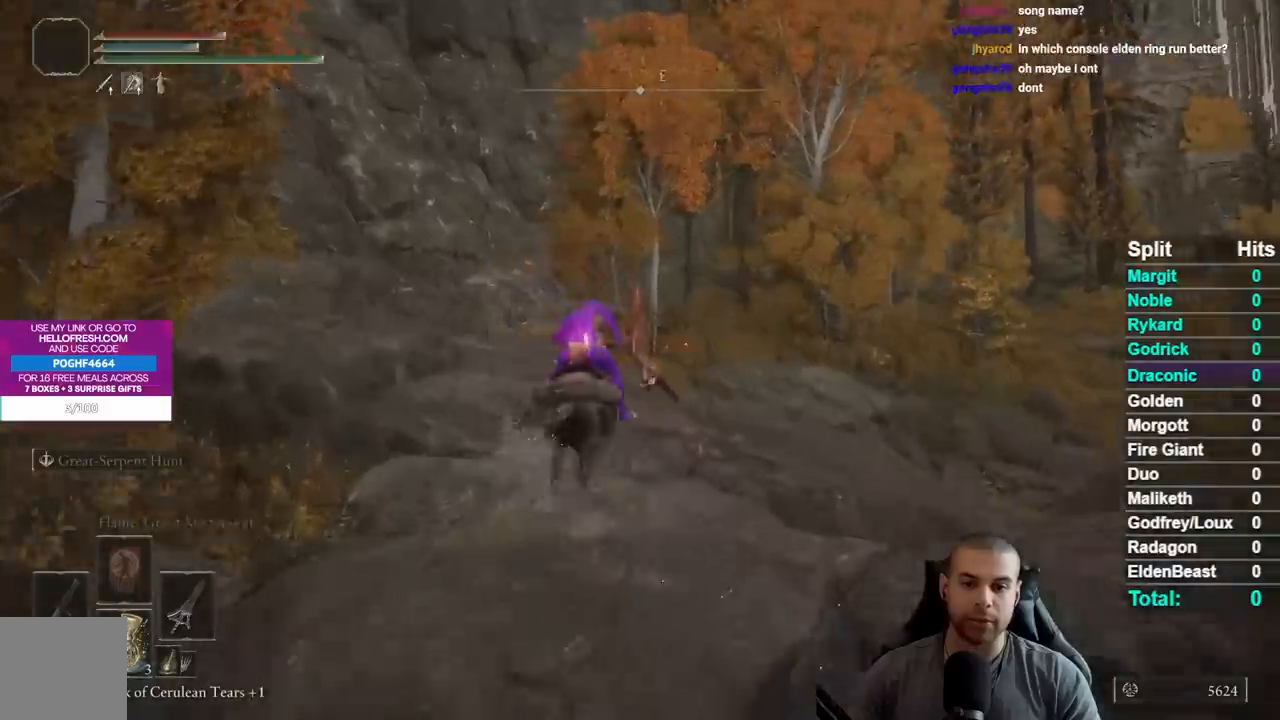
{"buttons": ["B"], "left_stick": "up", "right_stick": "center", "events": [[67, "B", "down"], [167, "B", "up"], [283, "B", "down"], [350, "B", "up"], [433, "B", "down"]]}
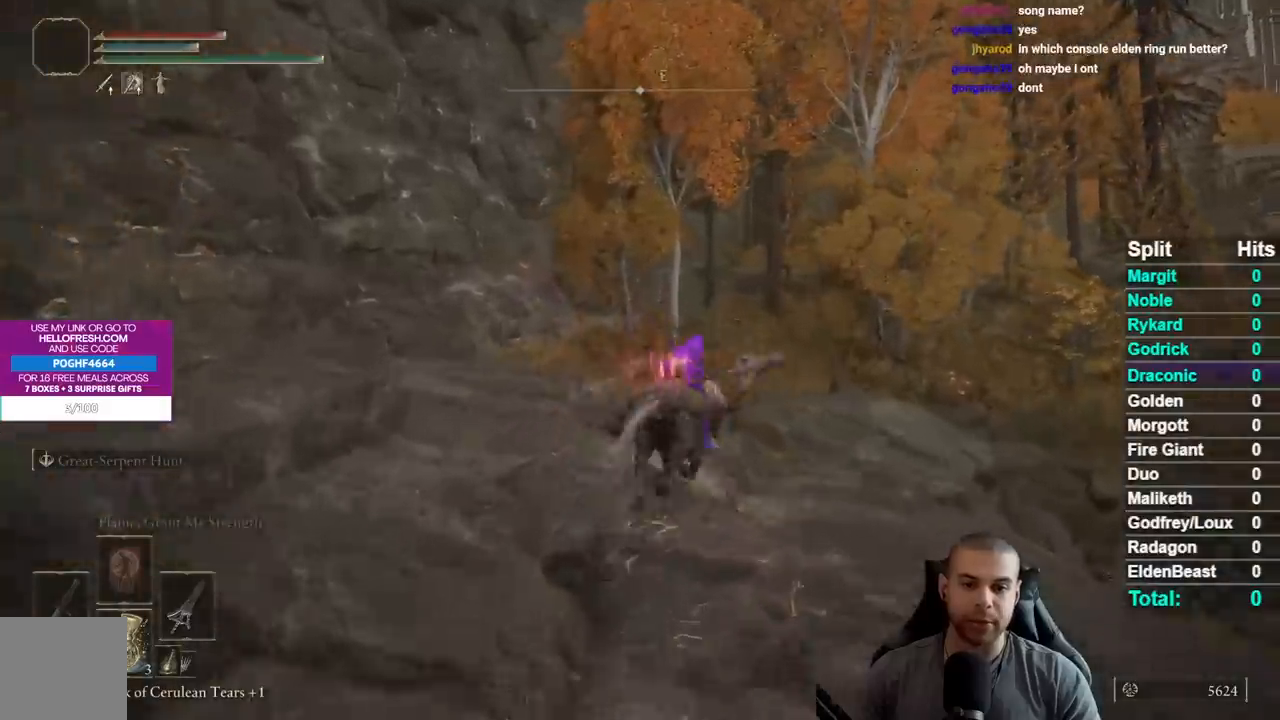
{"buttons": [], "left_stick": "up", "right_stick": "center", "events": [[50, "B", "up"]]}
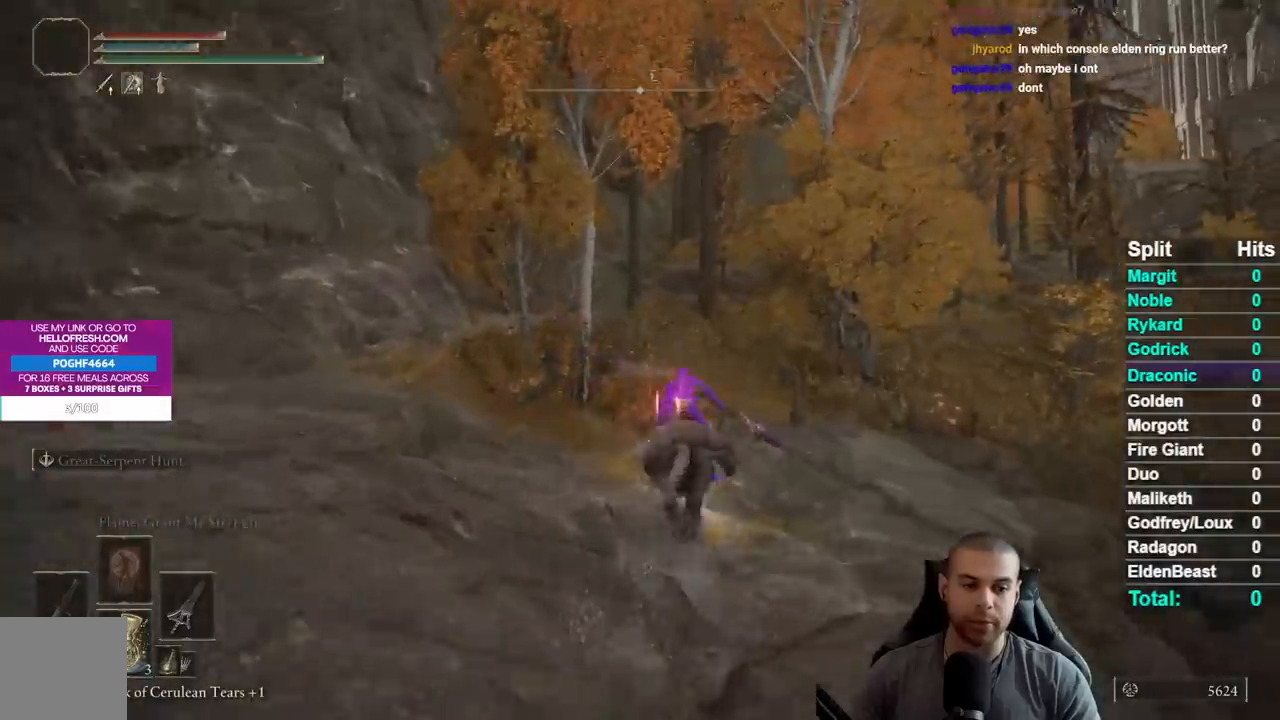
{"buttons": ["B"], "left_stick": "up", "right_stick": "center", "events": [[250, "B", "down"], [350, "B", "up"], [433, "B", "down"]]}
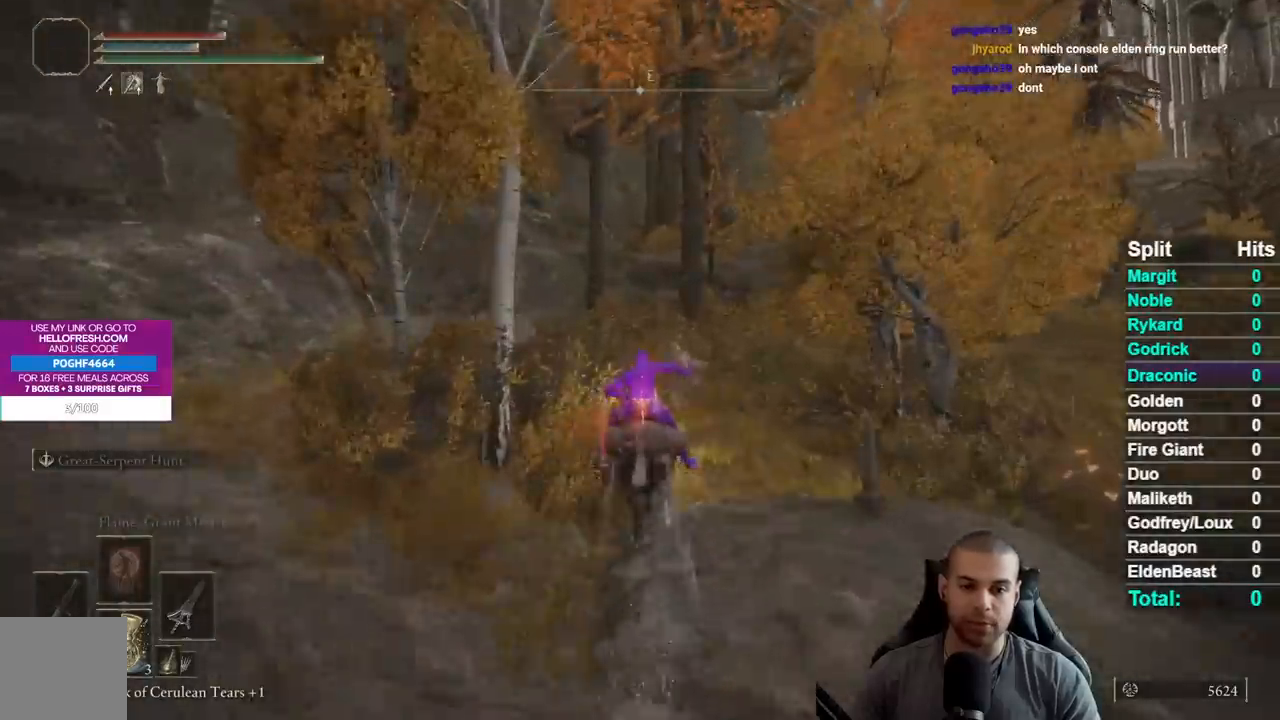
{"buttons": [], "left_stick": "up", "right_stick": "center", "events": [[33, "B", "up"]]}
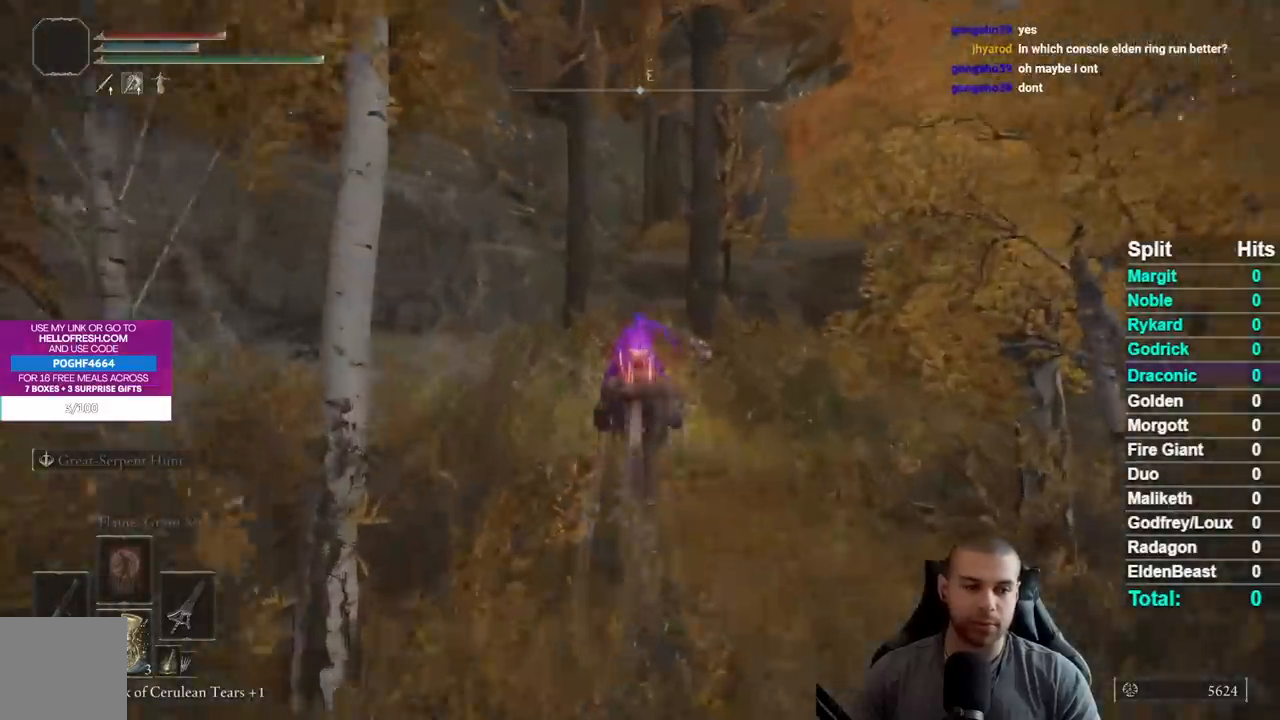
{"buttons": [], "left_stick": "up", "right_stick": "down-right", "events": [[283, "right_stick", "down-right"]]}
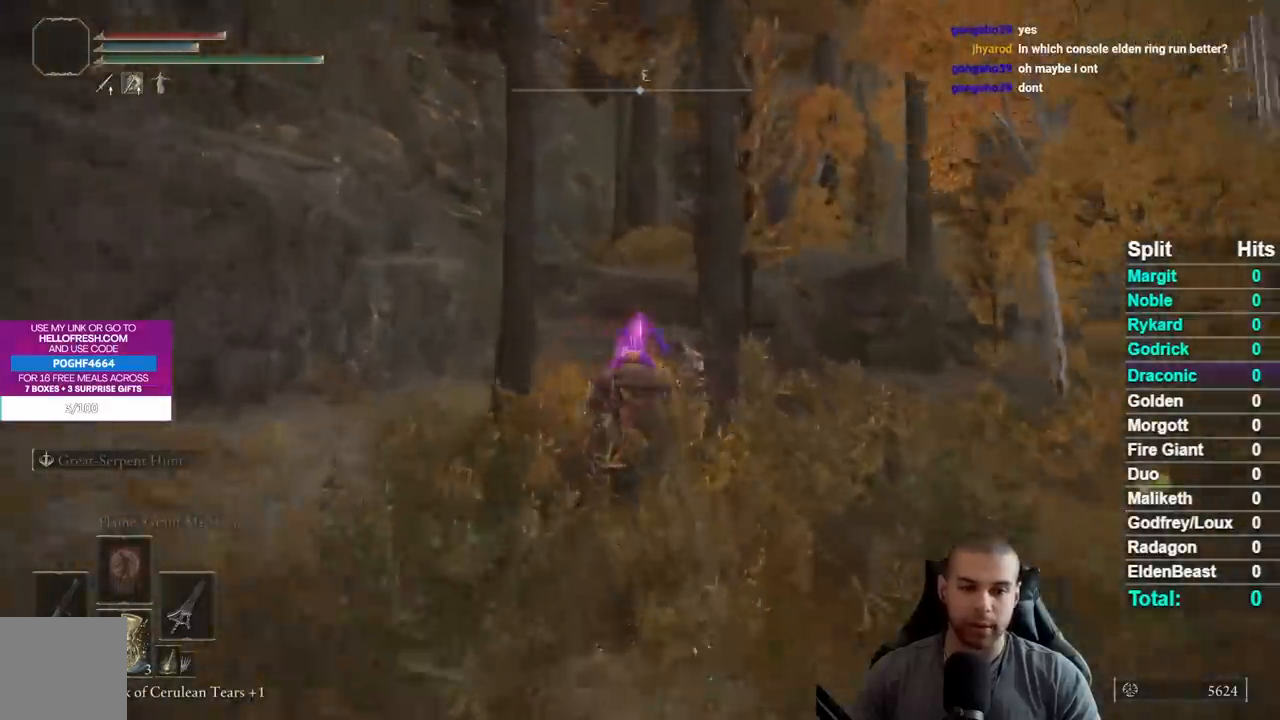
{"buttons": [], "left_stick": "up", "right_stick": "center", "events": [[133, "right_stick", "center"], [300, "A", "down"], [400, "A", "up"]]}
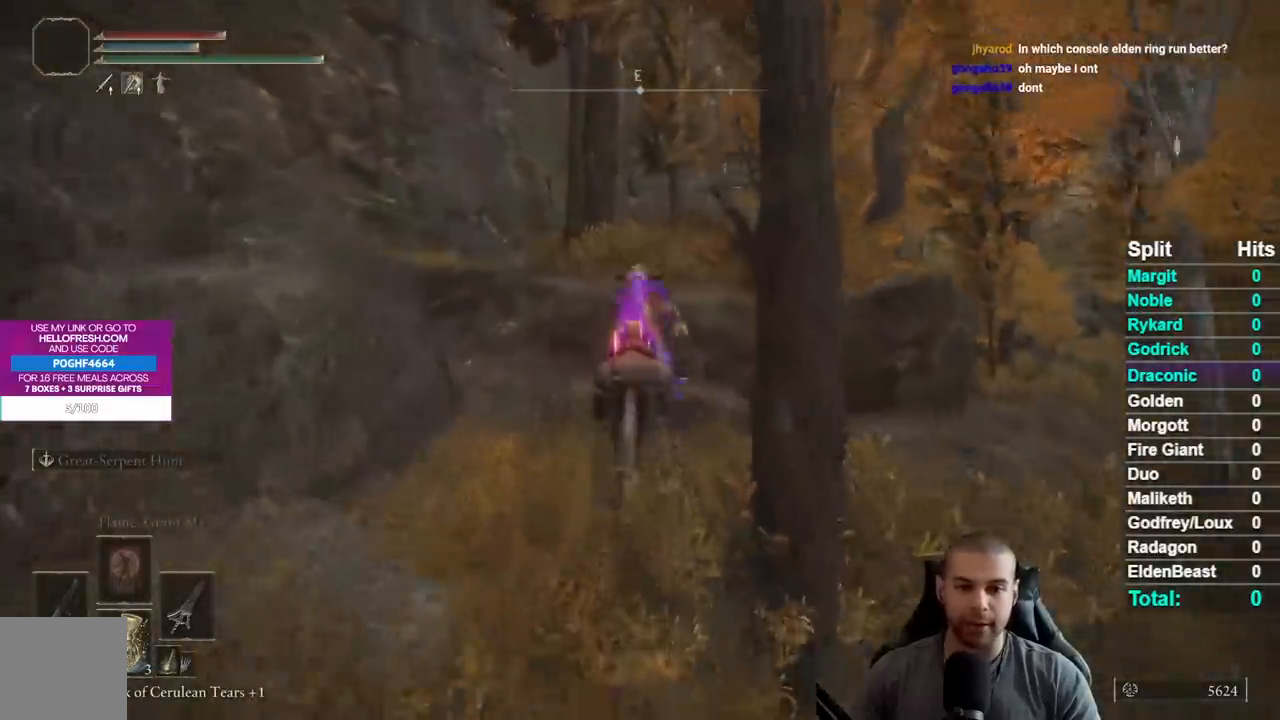
{"buttons": [], "left_stick": "up-right", "right_stick": "down-right", "events": [[100, "A", "down"], [200, "A", "up"], [400, "right_stick", "down-right"], [500, "left_stick", "up-right"]]}
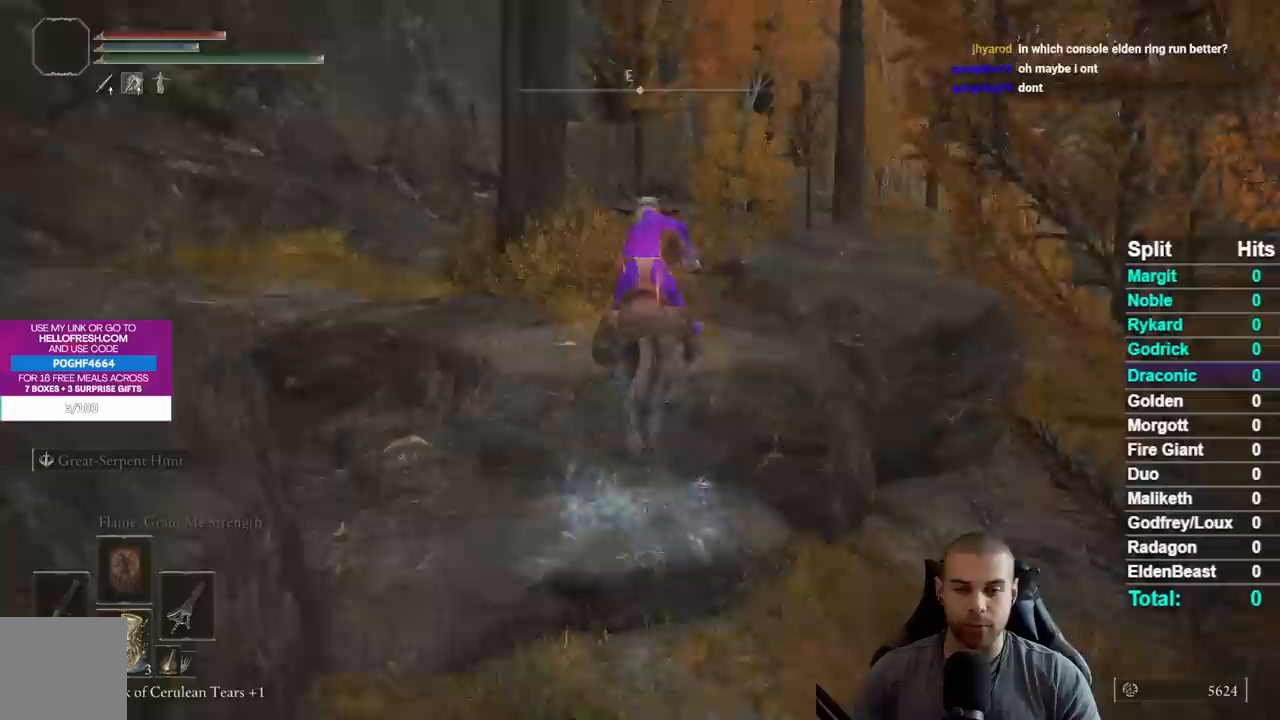
{"buttons": ["B"], "left_stick": "up", "right_stick": "center", "events": [[67, "right_stick", "center"], [317, "left_stick", "up"], [433, "B", "down"]]}
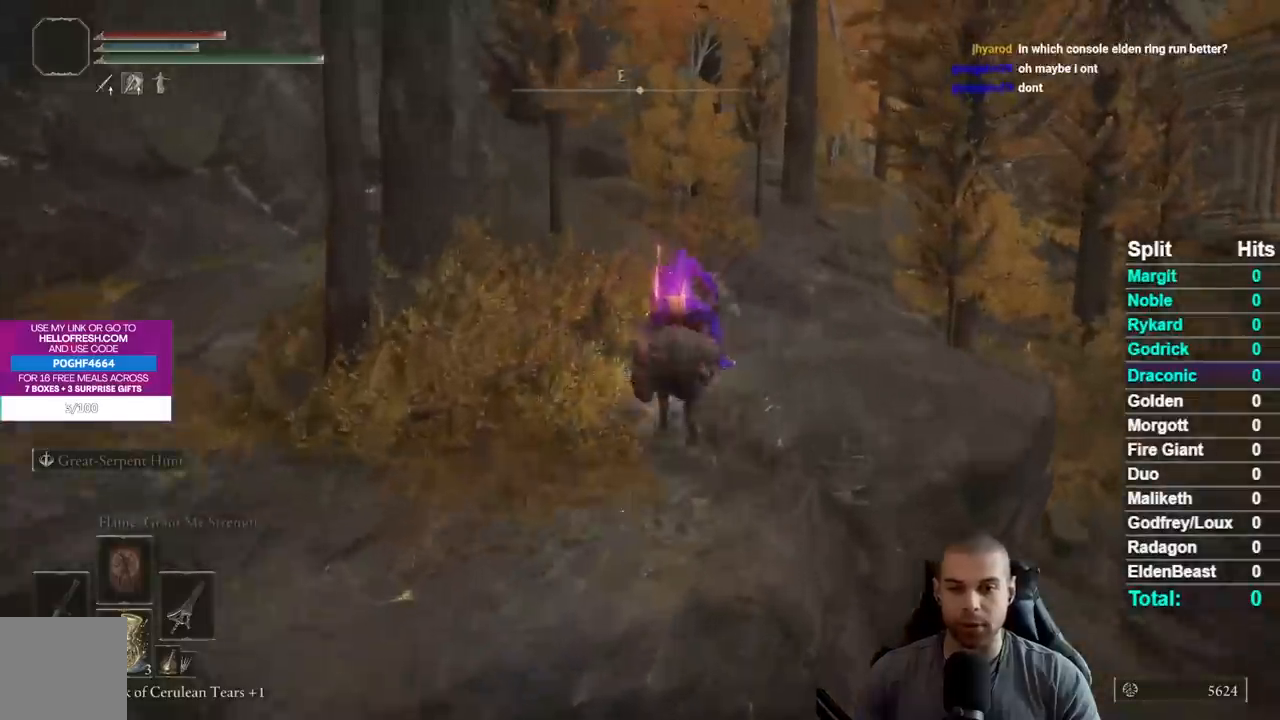
{"buttons": [], "left_stick": "up", "right_stick": "left", "events": [[17, "B", "up"], [100, "B", "down"], [183, "B", "up"], [267, "B", "down"], [367, "B", "up"], [433, "right_stick", "left"]]}
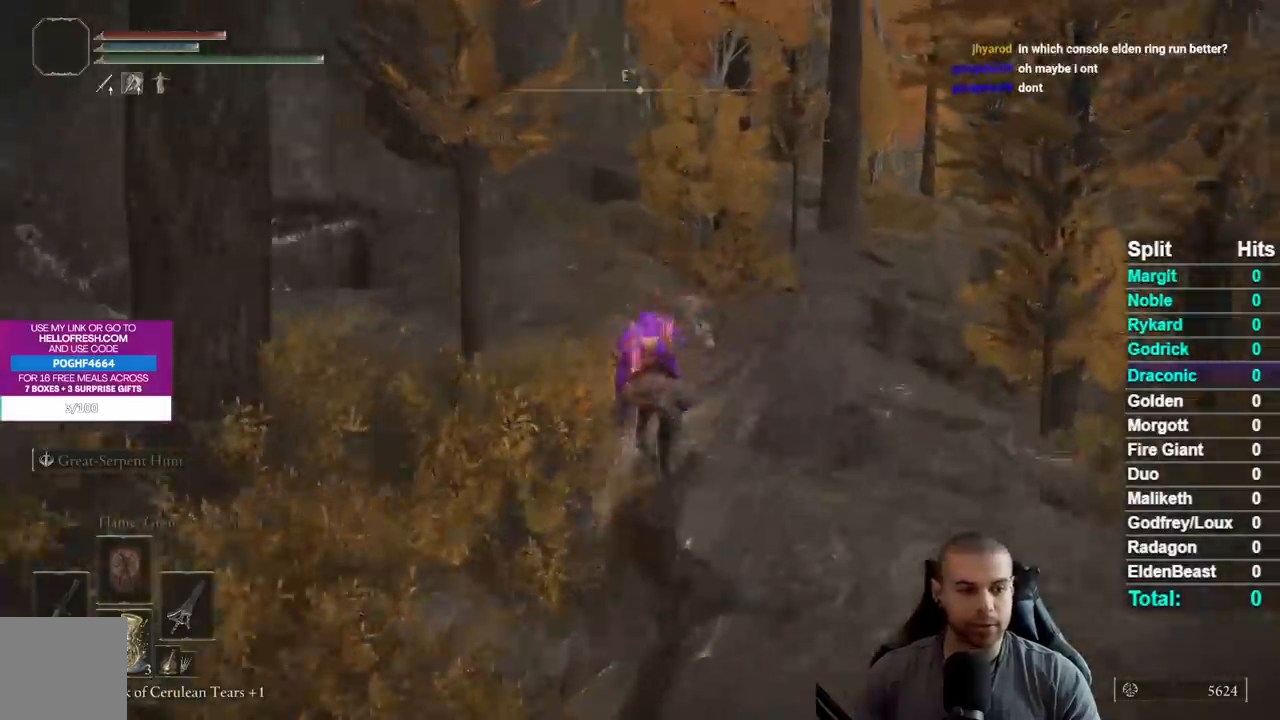
{"buttons": ["B"], "left_stick": "up", "right_stick": "center", "events": [[83, "right_stick", "center"], [283, "B", "down"], [367, "B", "up"], [467, "B", "down"]]}
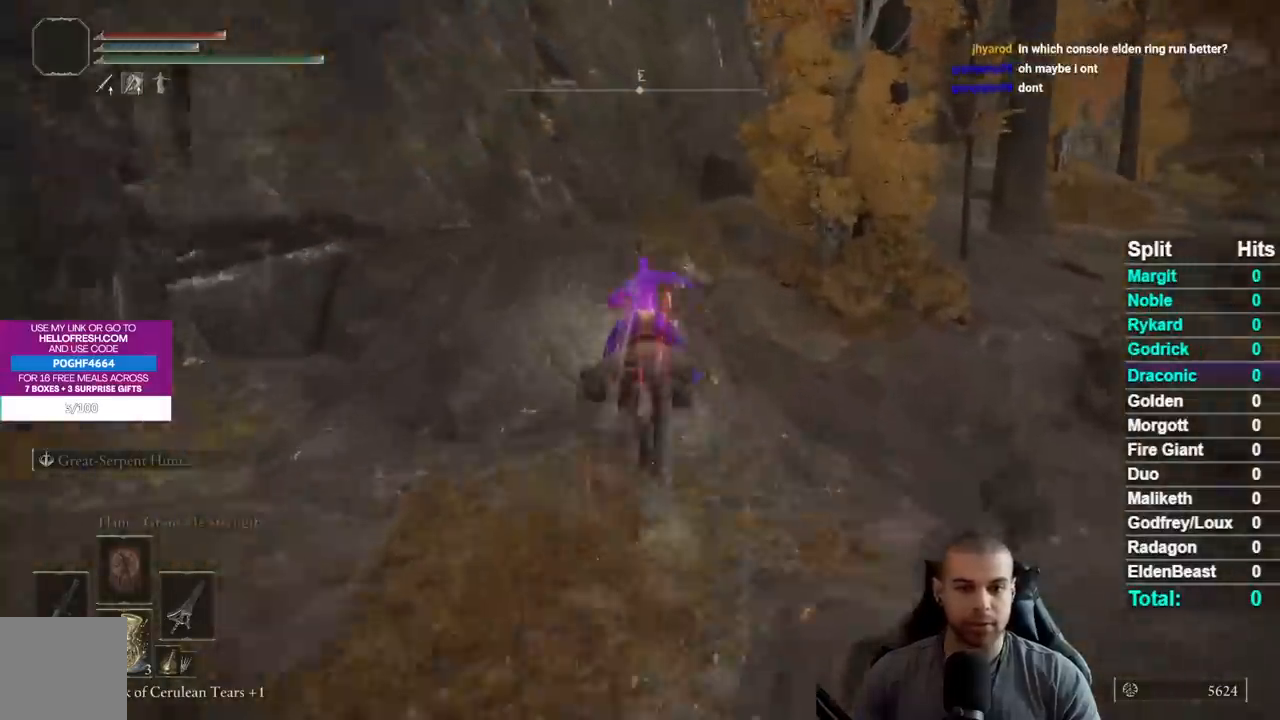
{"buttons": [], "left_stick": "up", "right_stick": "center", "events": [[33, "B", "up"], [133, "B", "down"], [233, "B", "up"], [433, "right_stick", "down-right"], [500, "right_stick", "center"]]}
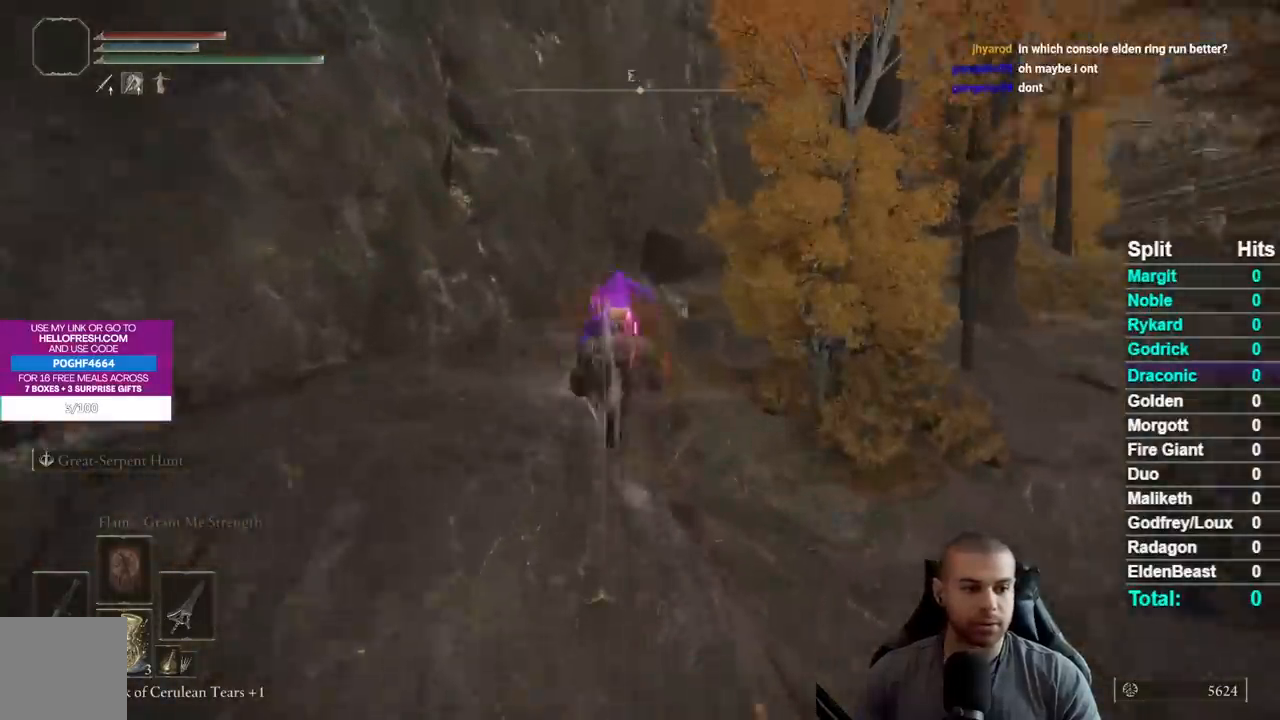
{"buttons": [], "left_stick": "up", "right_stick": "center", "events": [[300, "right_stick", "right"], [433, "right_stick", "center"]]}
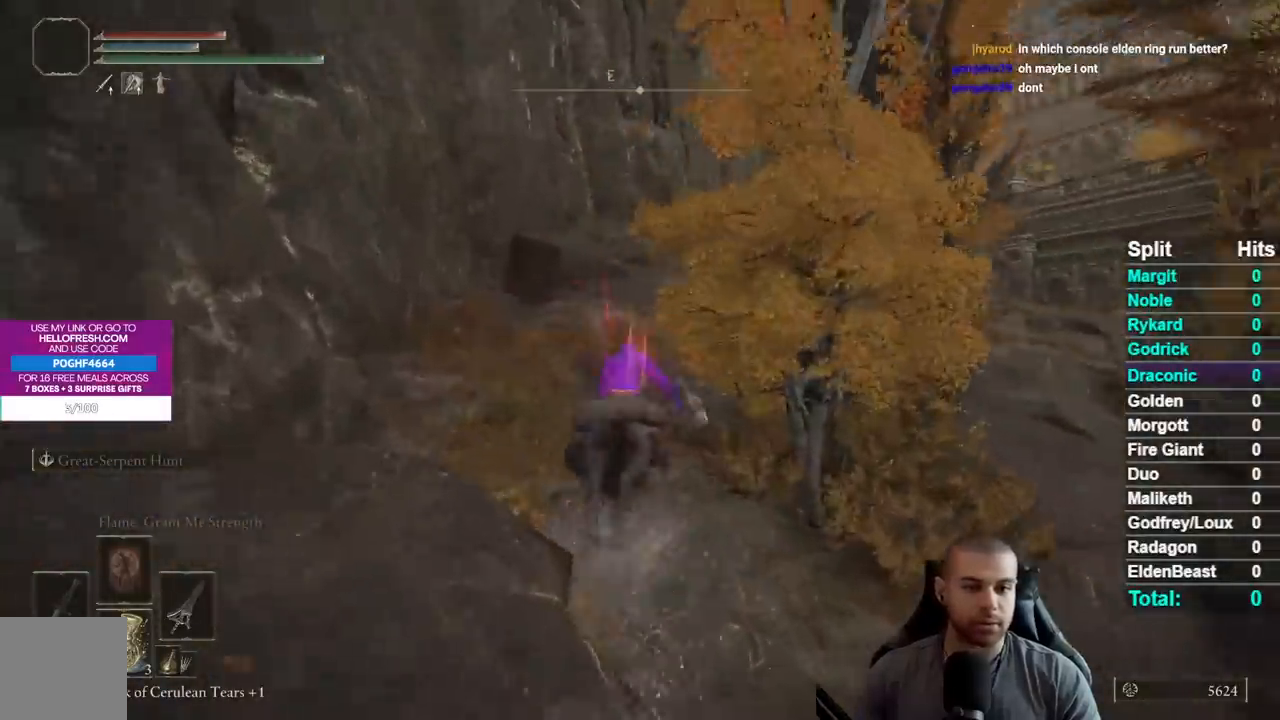
{"buttons": [], "left_stick": "up", "right_stick": "center", "events": []}
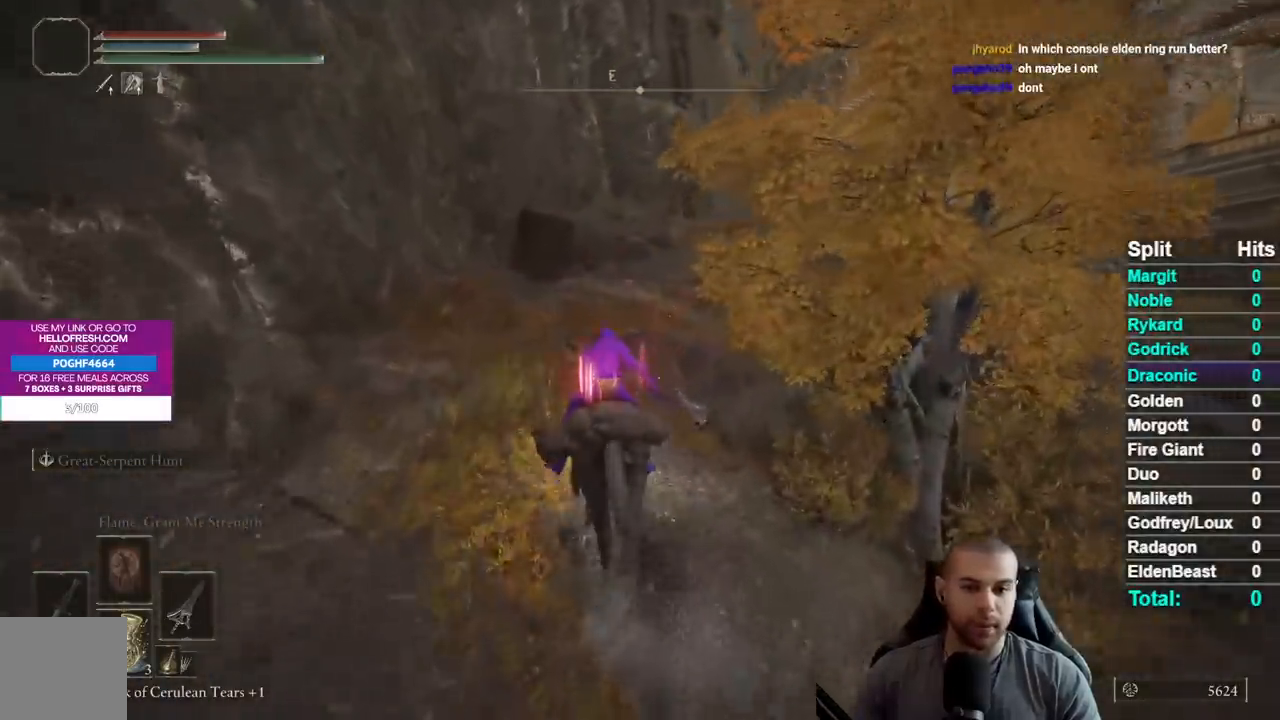
{"buttons": [], "left_stick": "up", "right_stick": "center", "events": [[100, "B", "down"], [183, "B", "up"], [283, "B", "down"], [350, "B", "up"]]}
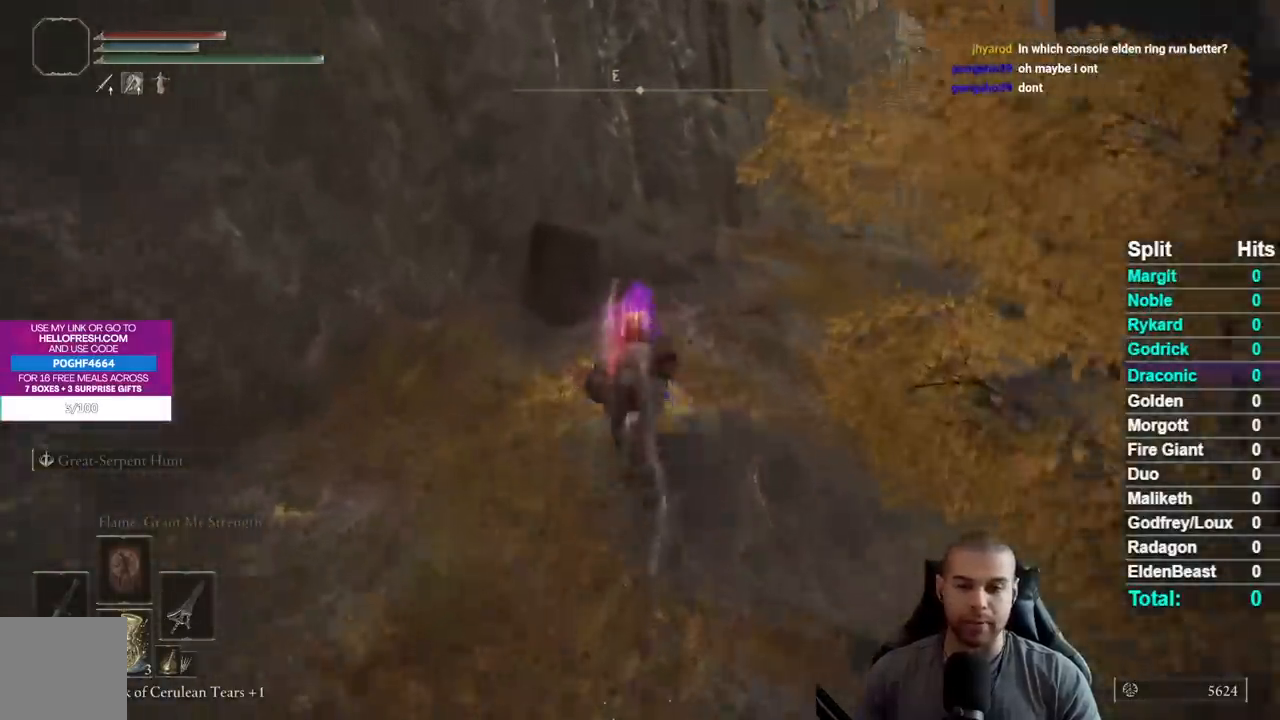
{"buttons": [], "left_stick": "up", "right_stick": "down-right", "events": [[150, "right_stick", "down-right"]]}
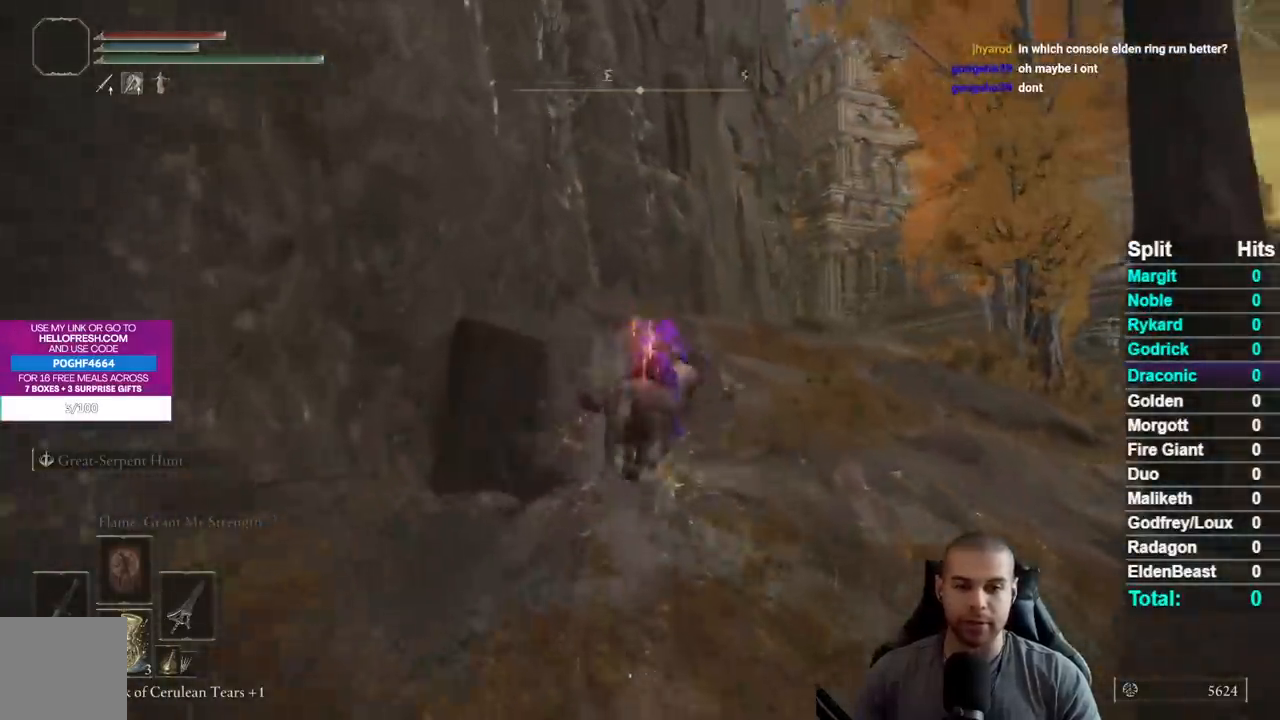
{"buttons": [], "left_stick": "up", "right_stick": "down-right", "events": []}
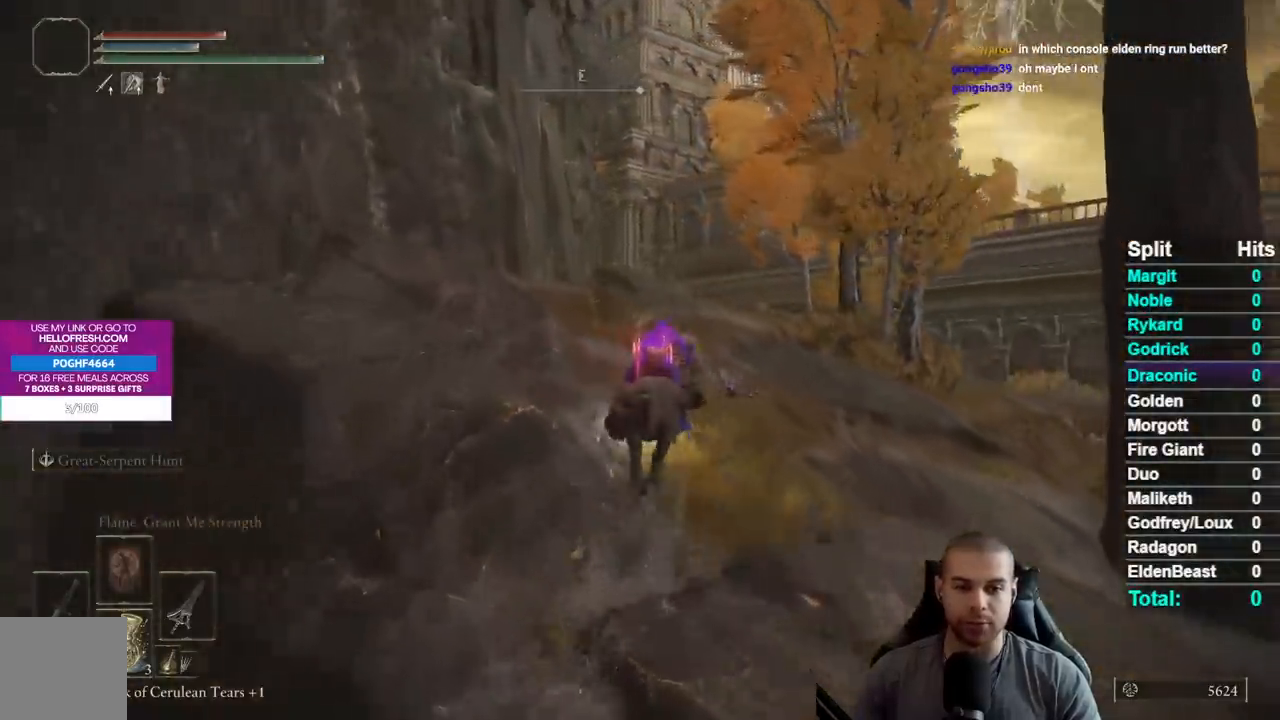
{"buttons": [], "left_stick": "up", "right_stick": "down-right", "events": []}